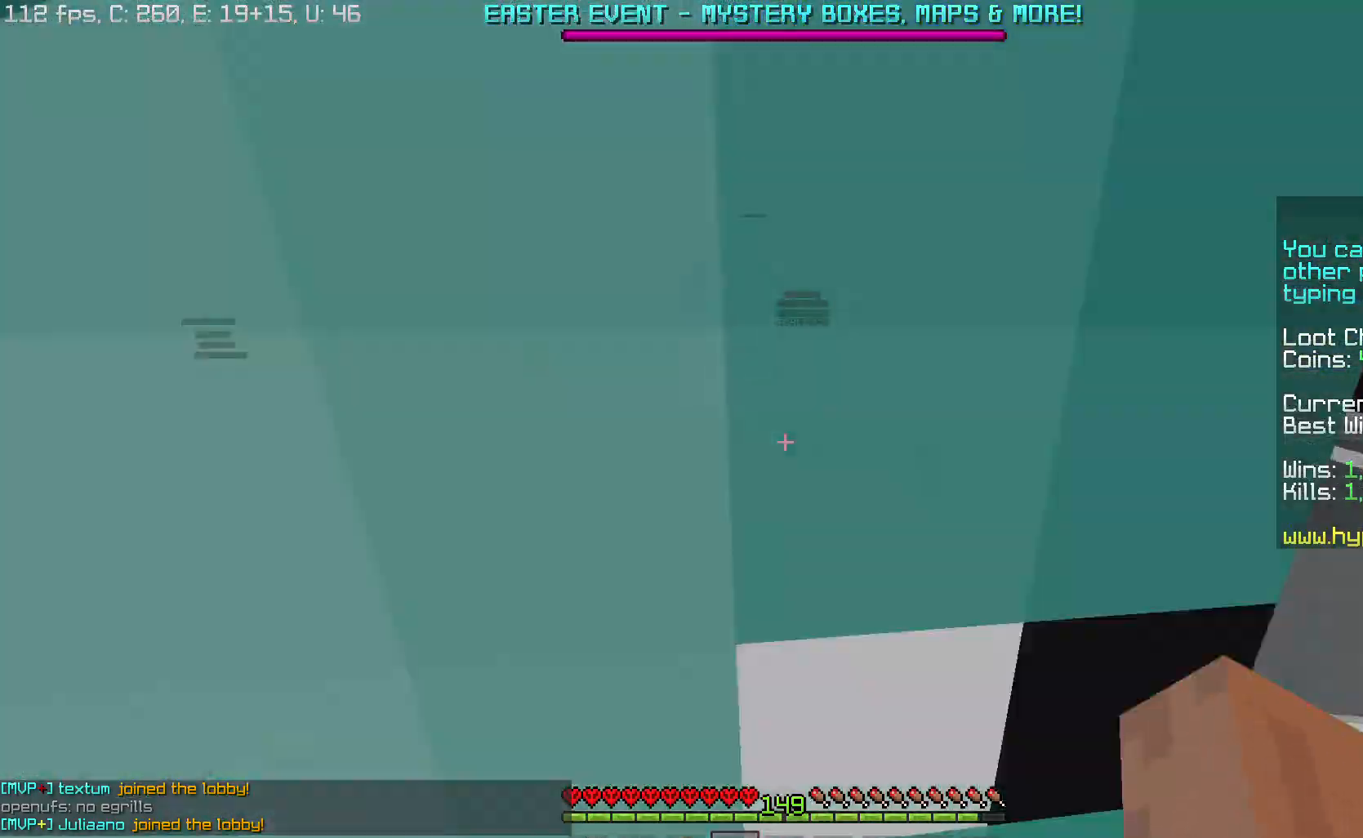
Gameplay with keyboard and mouse; each line is a JSON object with the keys and mouse buttons held at the frame after it. "events" lists presses ("down") and releases ("up") of "a", "d", "s", "space", "w", "mouse_left" and "mouse_right" between this image and that frame as [ms after this image, input, new state], when the widget could be followed in between. "mouse_left", "mouse_right" = the "left", "right" buttons of the "mouse" list. No other keys are recorded. Fast repeated clicks can show as one long hold. Mouse movement is not recorded.
{"keys": [], "mouse": [], "events": [[167, "s", "up"]]}
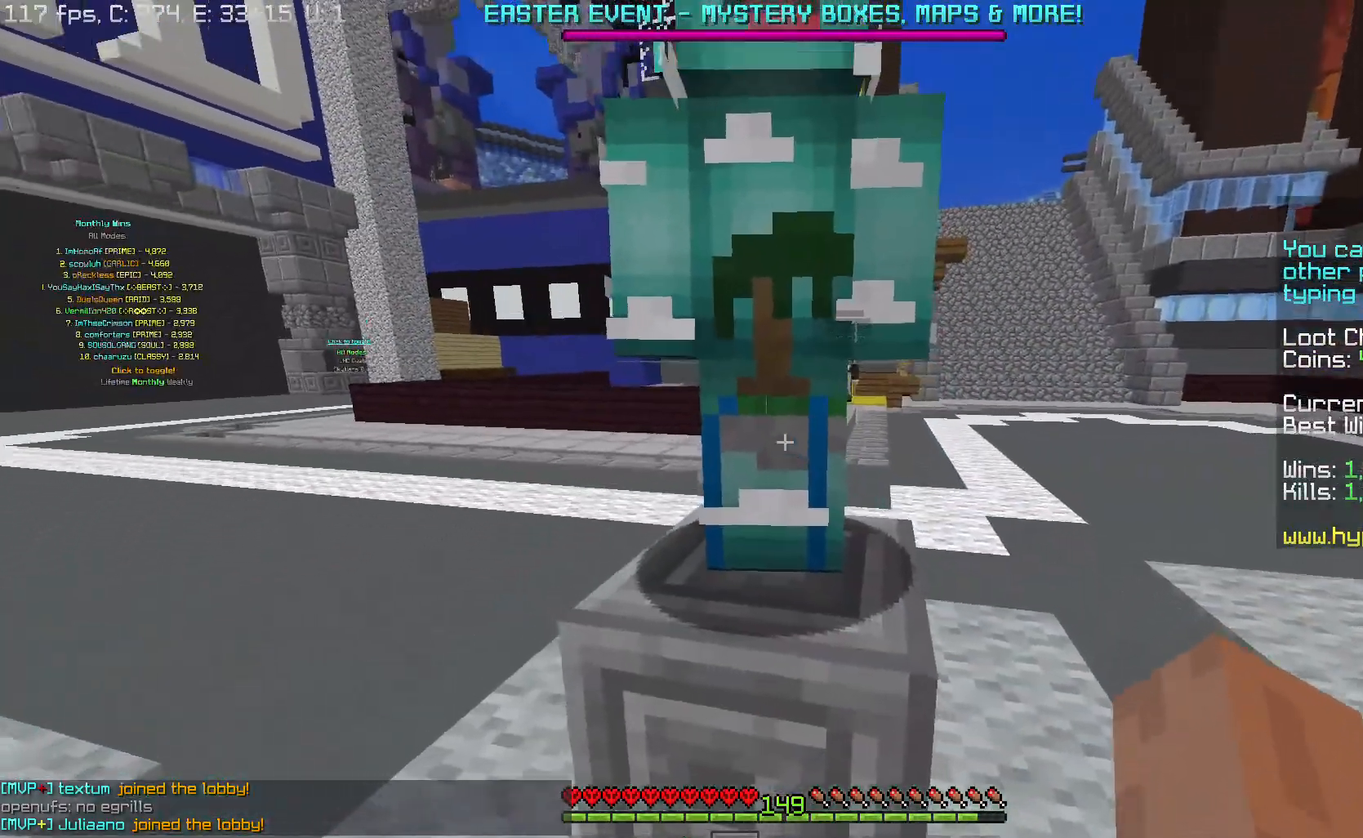
{"keys": [], "mouse": ["right"], "events": [[434, "mouse_right", "down"]]}
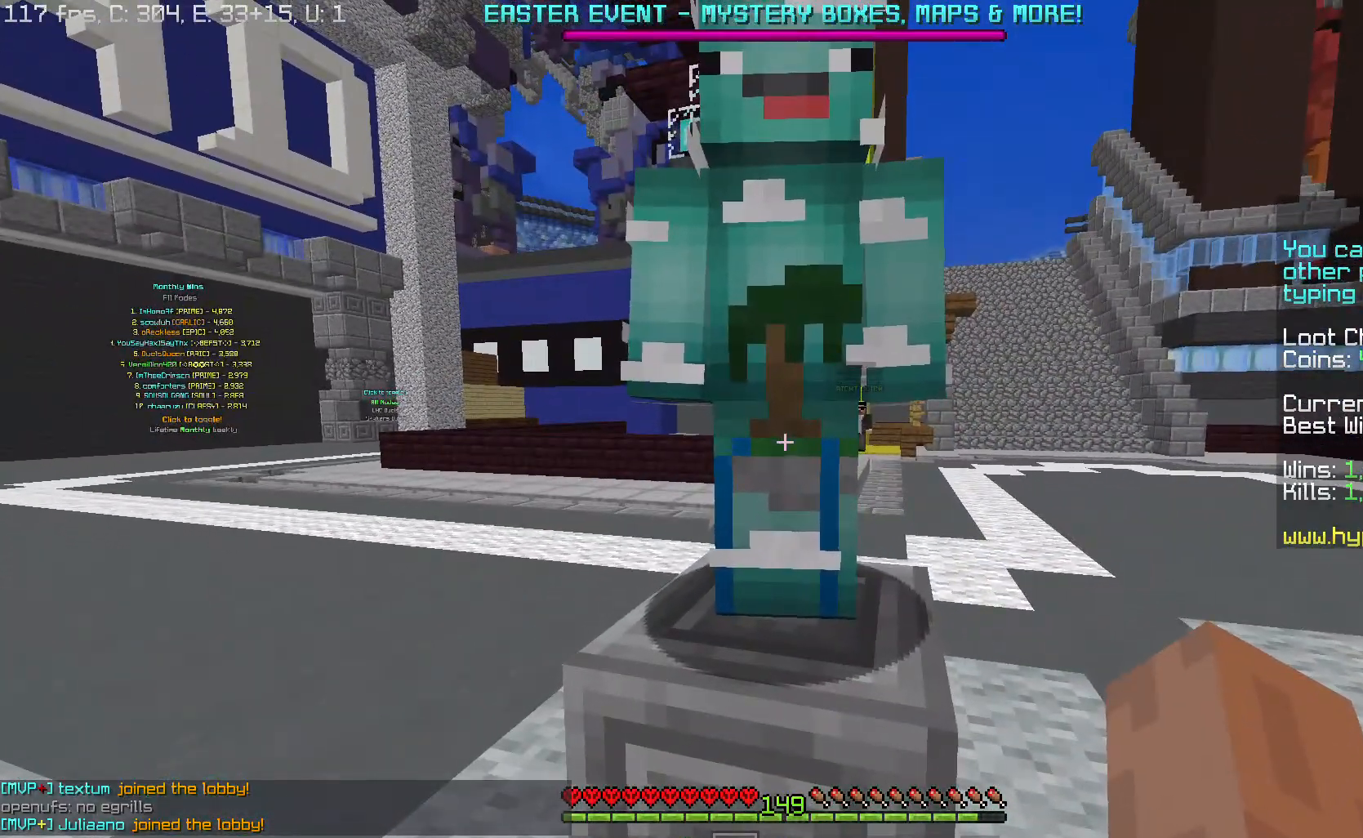
{"keys": [], "mouse": [], "events": [[67, "mouse_right", "up"]]}
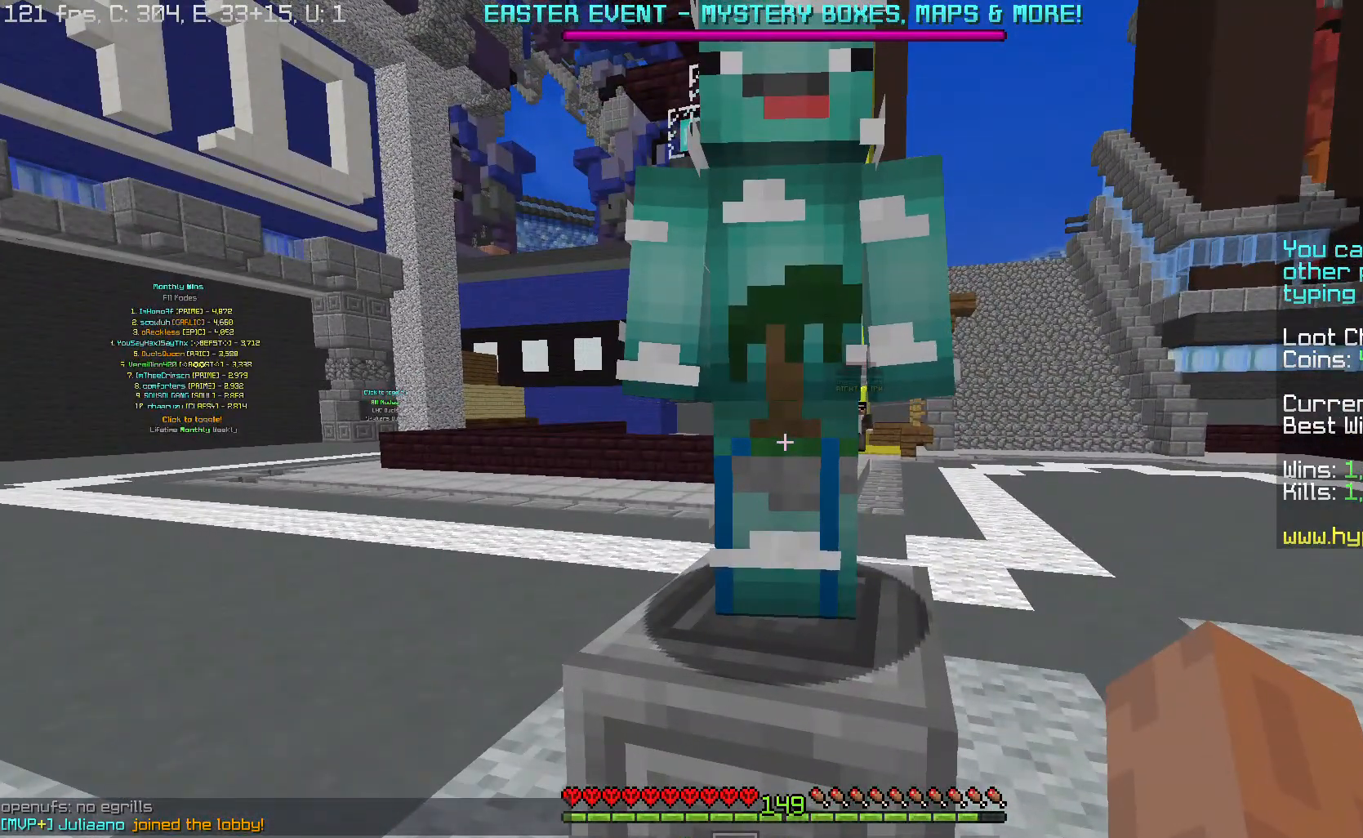
{"keys": [], "mouse": [], "events": []}
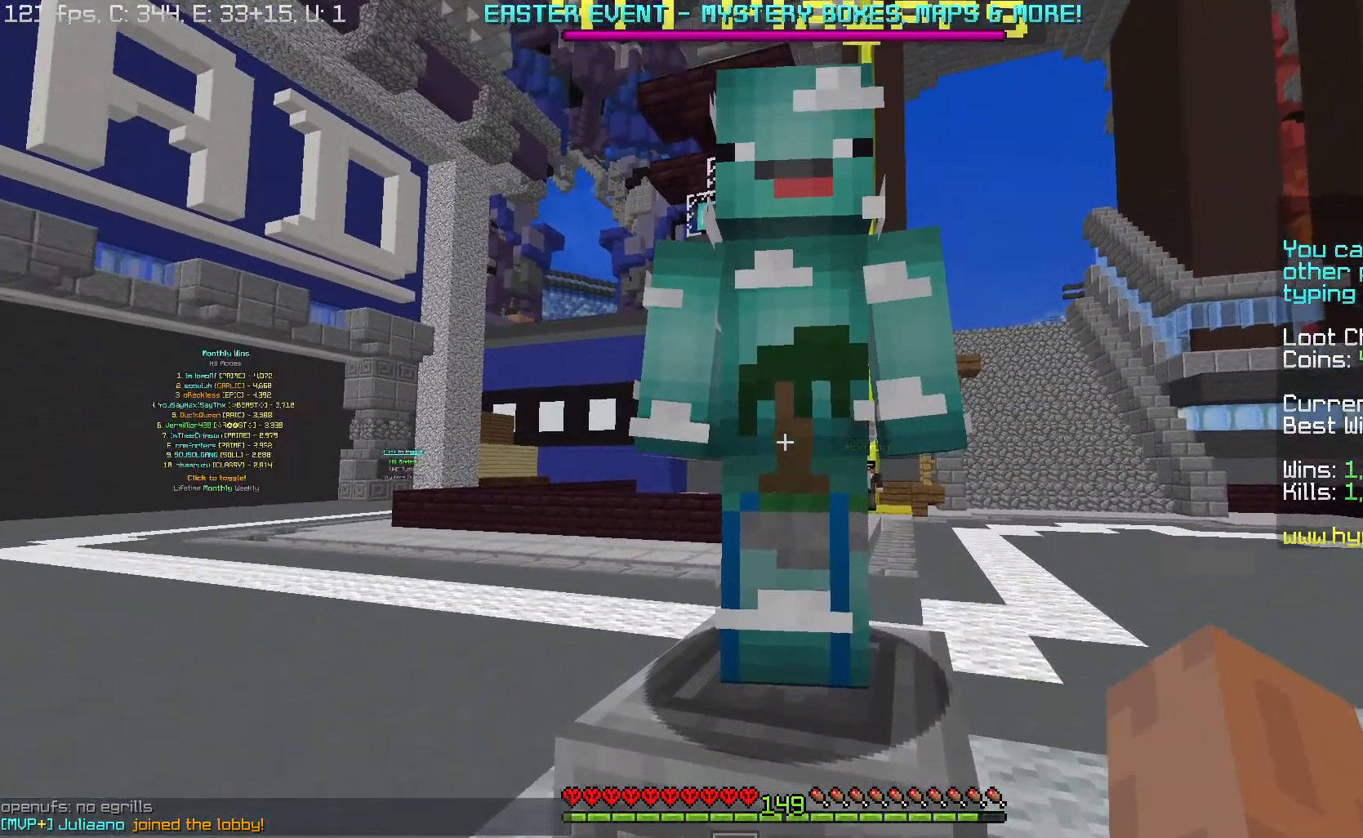
{"keys": [], "mouse": ["left"], "events": [[83, "mouse_left", "down"], [167, "mouse_left", "up"], [434, "mouse_left", "down"]]}
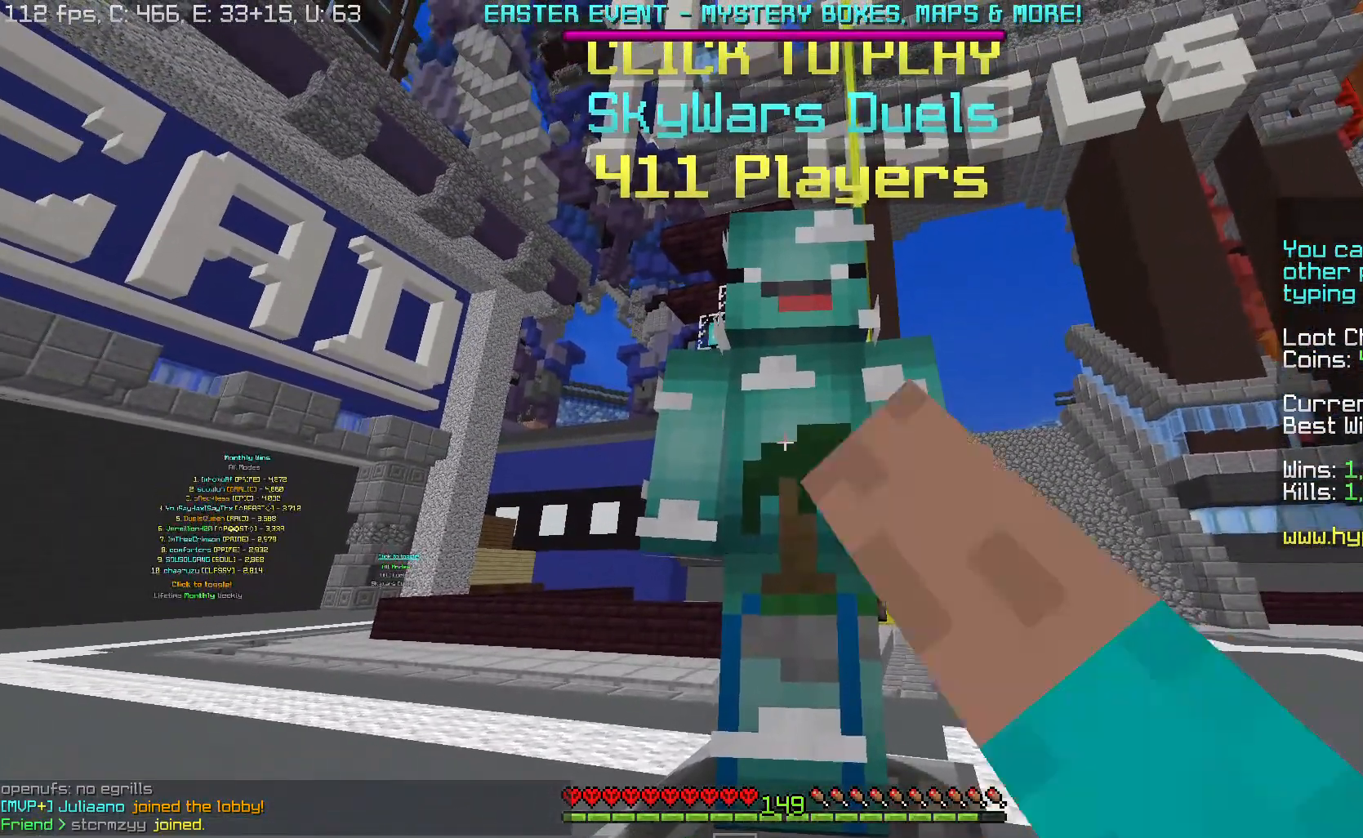
{"keys": [], "mouse": [], "events": [[84, "mouse_left", "up"], [251, "mouse_left", "down"], [367, "mouse_left", "up"]]}
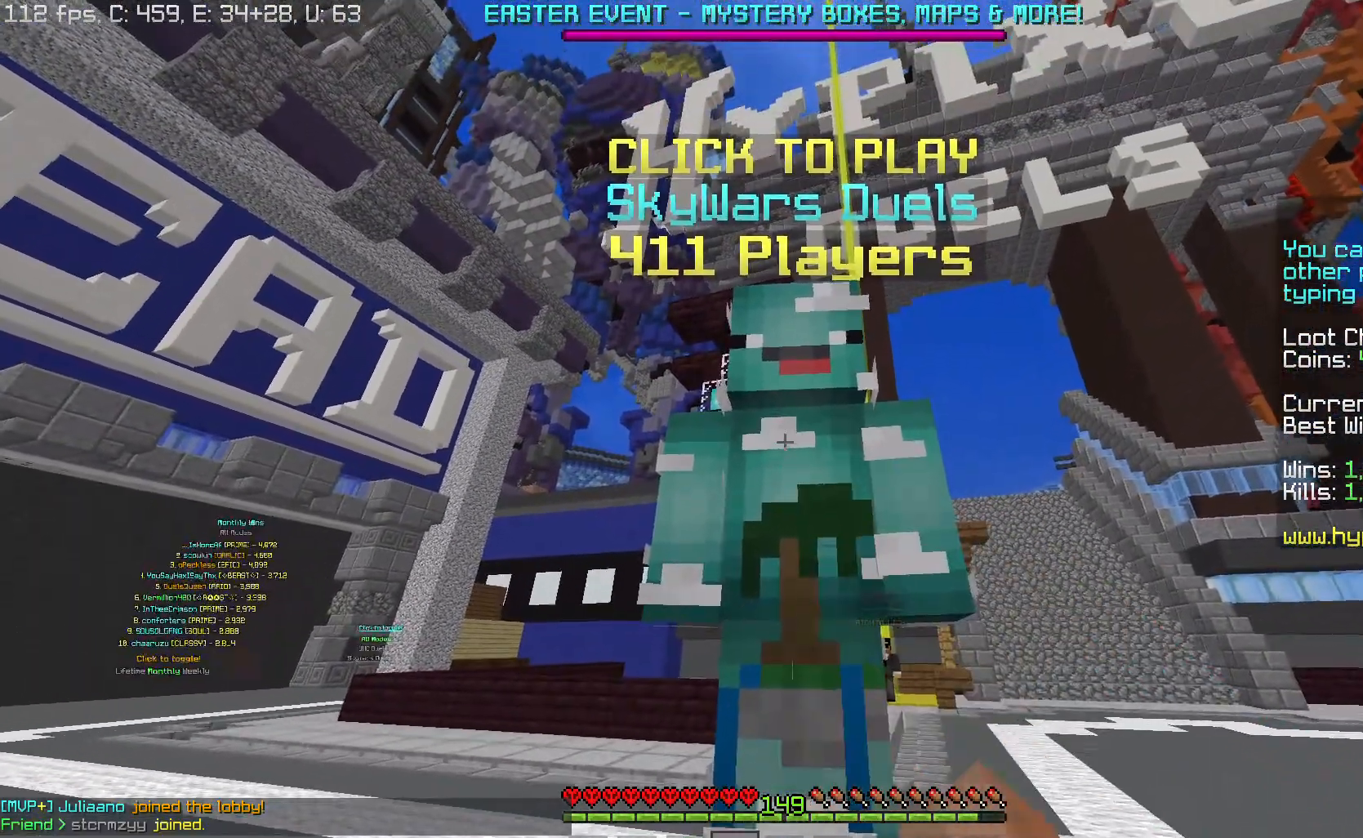
{"keys": [], "mouse": [], "events": []}
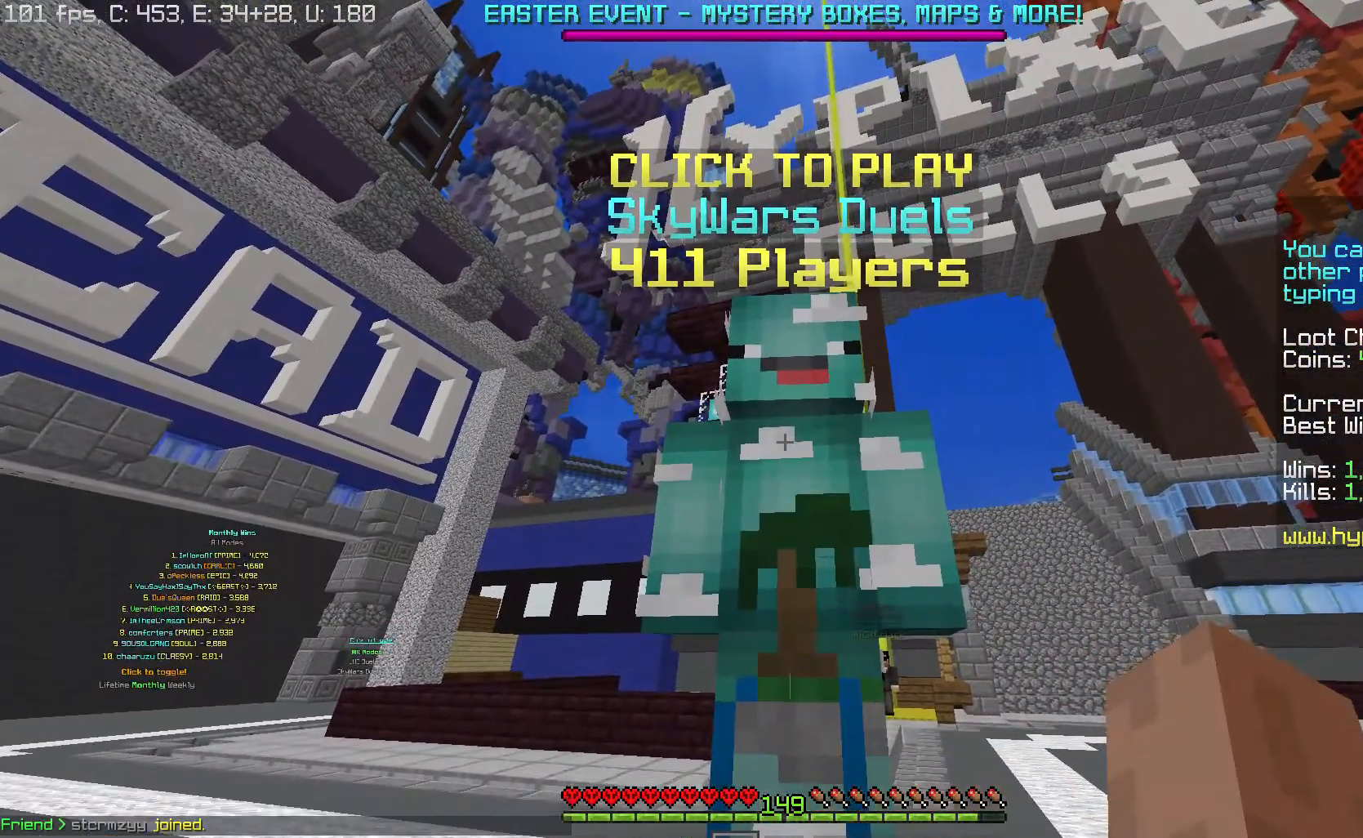
{"keys": [], "mouse": [], "events": []}
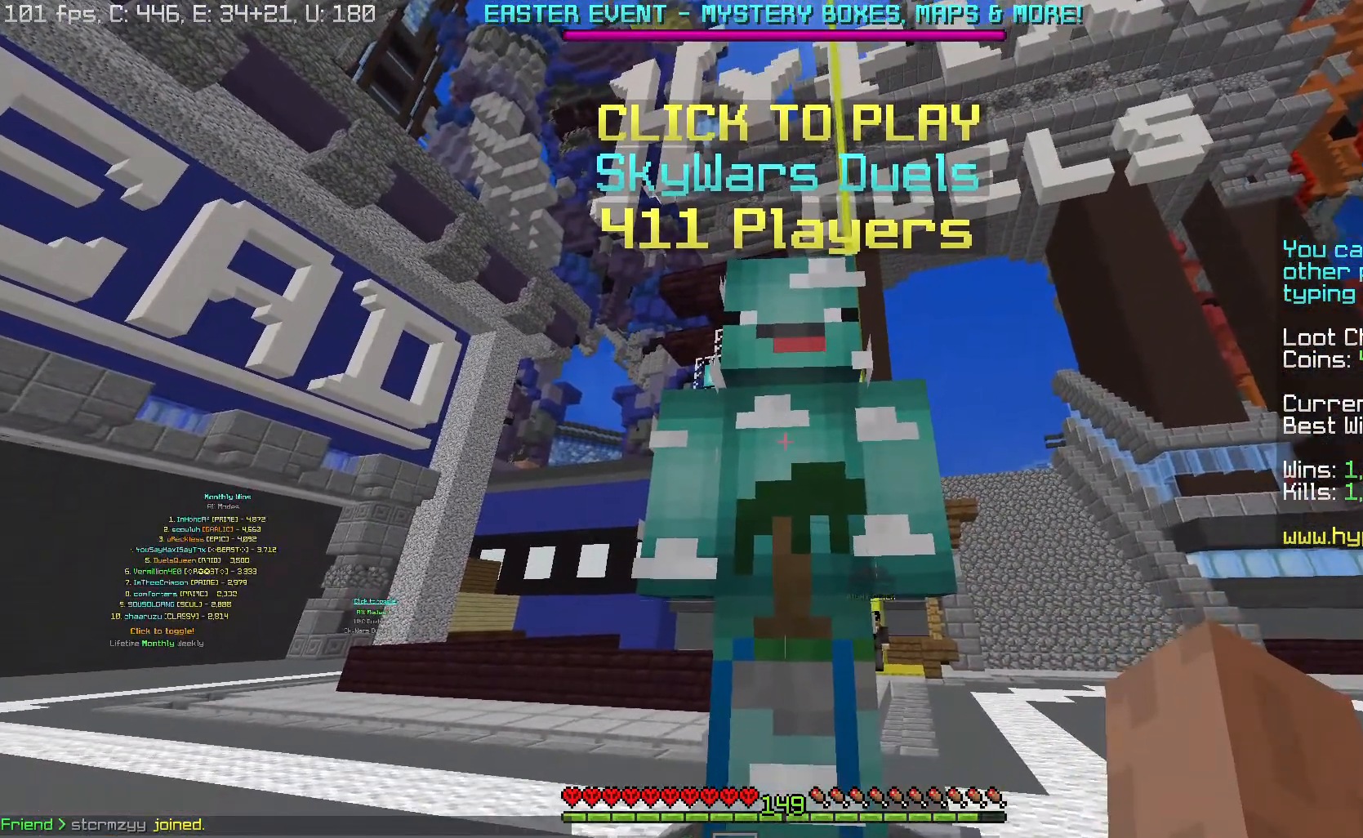
{"keys": ["s"], "mouse": []}
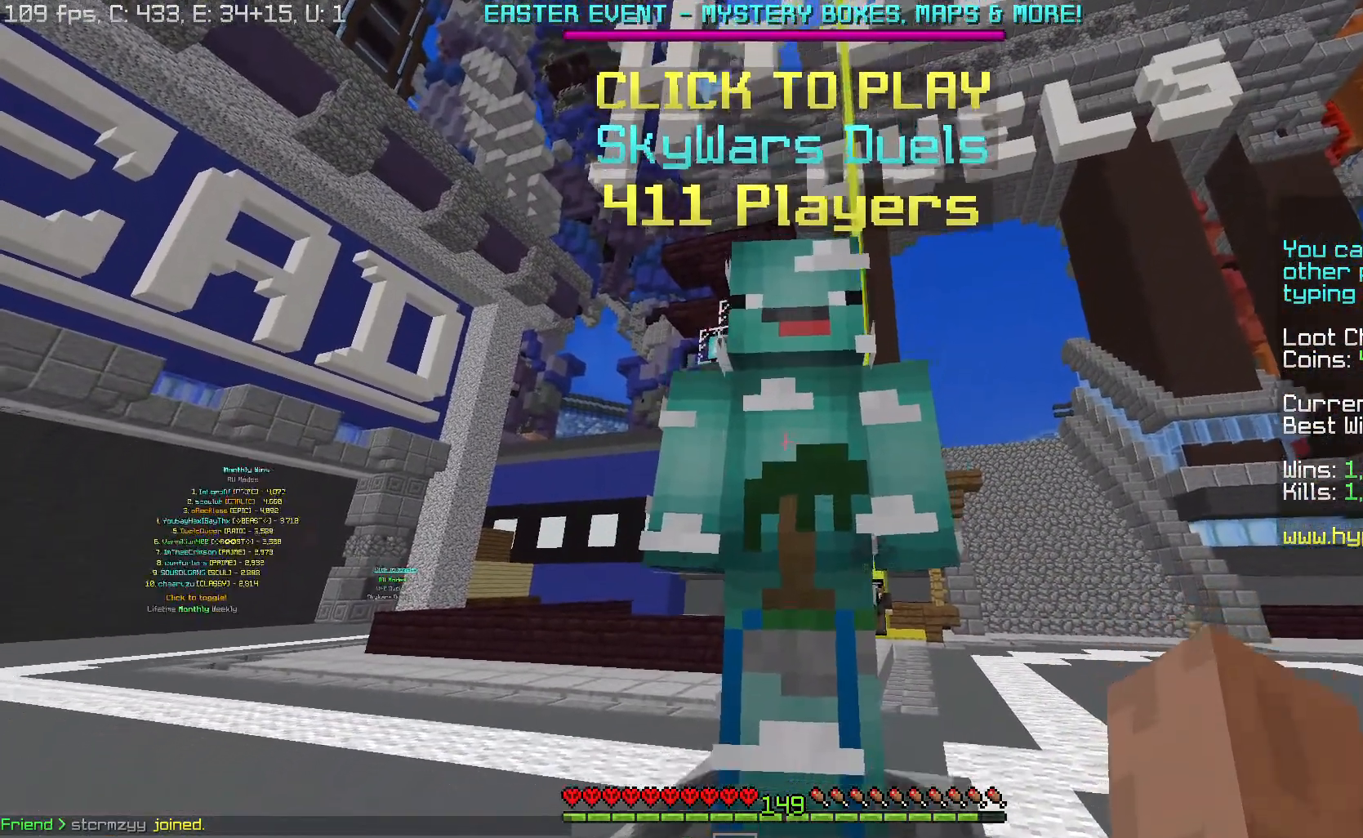
{"keys": ["s"], "mouse": [], "events": []}
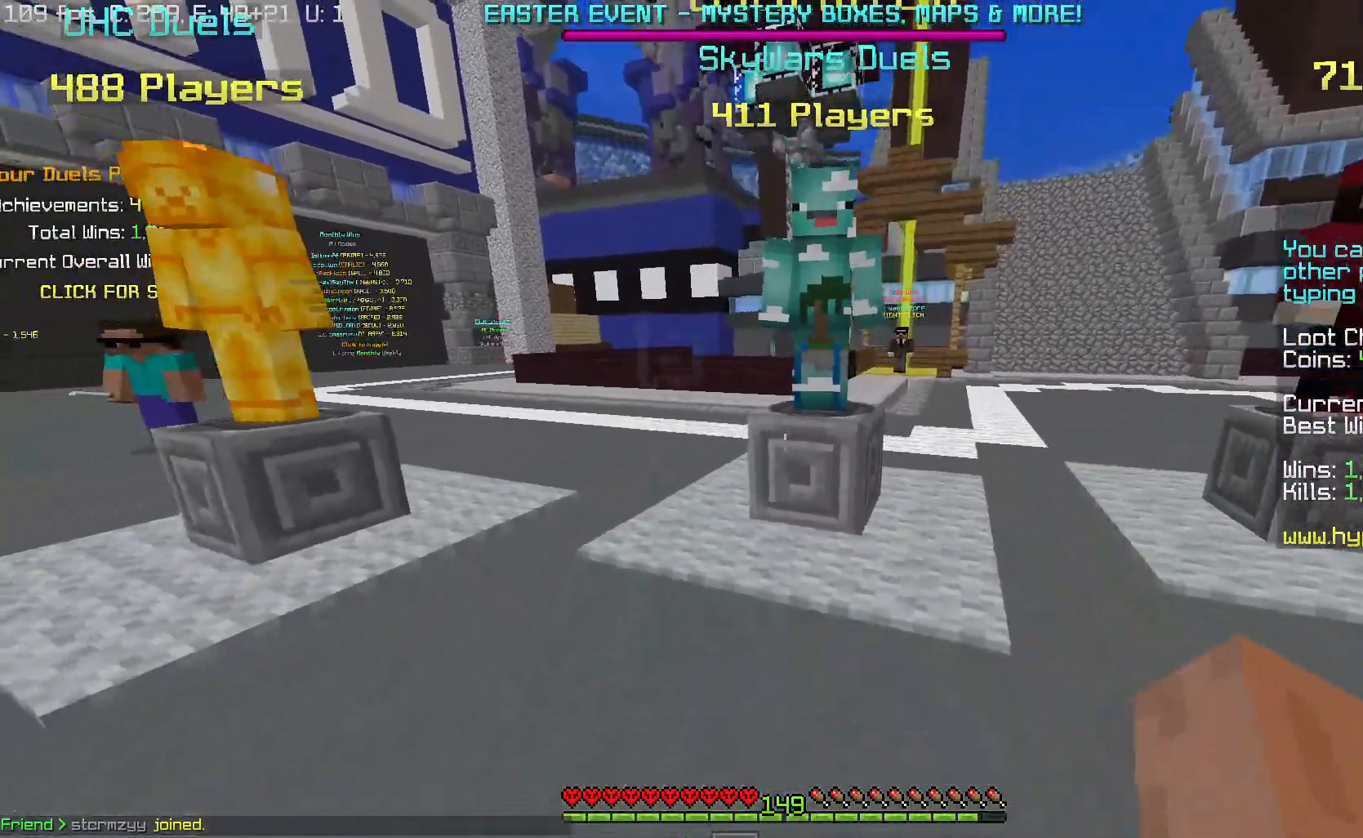
{"keys": ["s"], "mouse": ["left"], "events": [[117, "mouse_left", "down"], [200, "mouse_left", "up"], [283, "mouse_left", "down"], [400, "mouse_left", "up"], [484, "mouse_left", "down"]]}
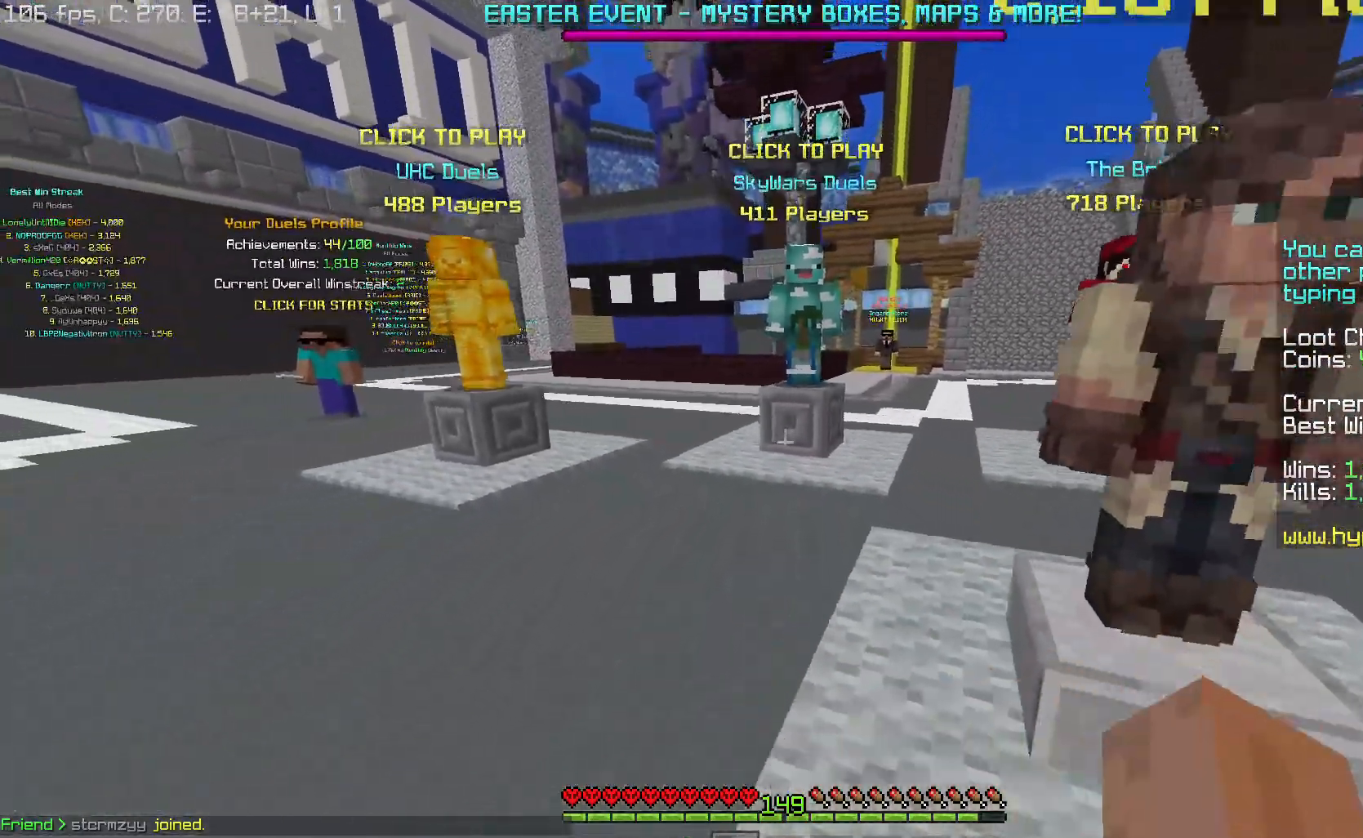
{"keys": ["s"], "mouse": ["left"], "events": [[50, "mouse_left", "up"], [134, "mouse_left", "down"], [251, "mouse_left", "up"], [434, "mouse_left", "down"]]}
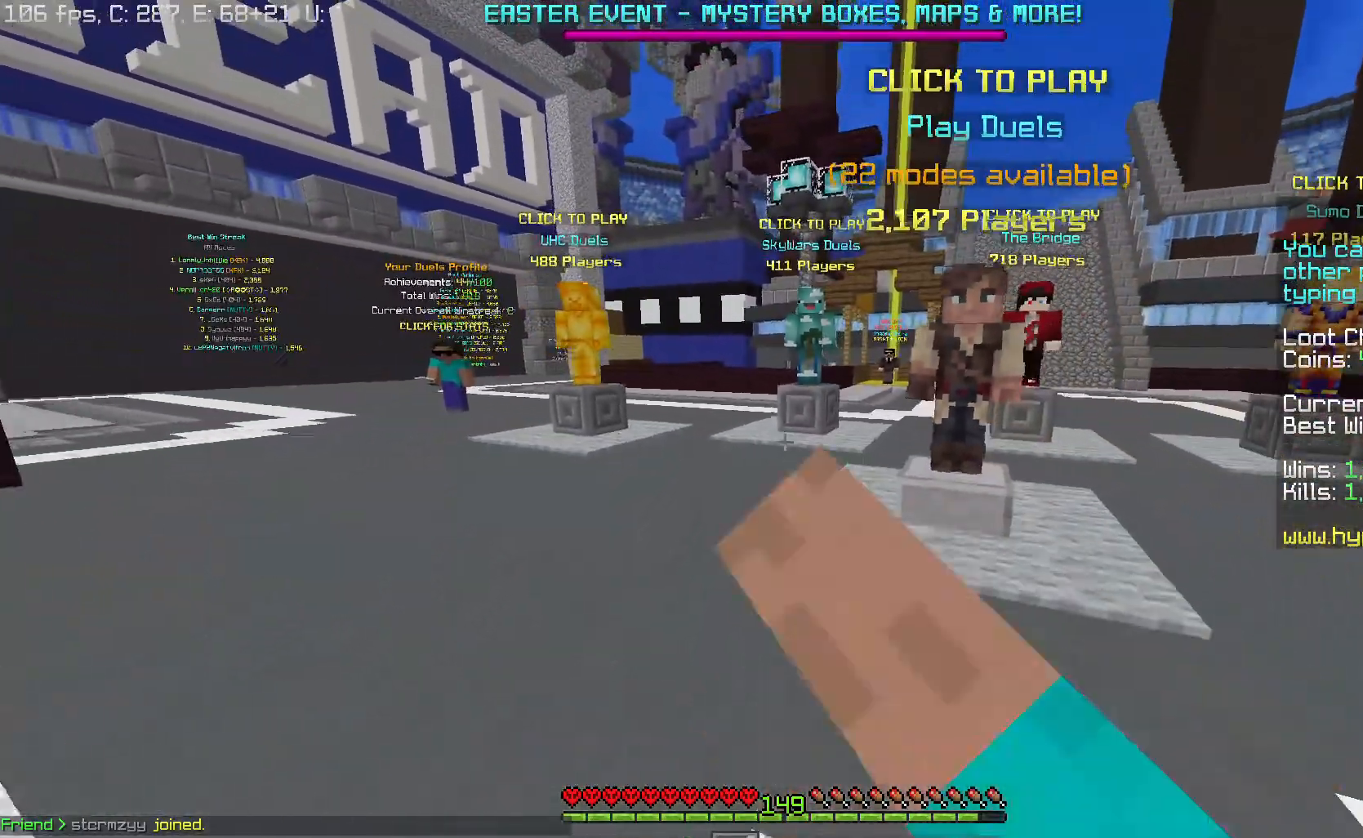
{"keys": [], "mouse": [], "events": [[16, "a", "down"], [50, "mouse_left", "up"], [183, "a", "up"], [183, "mouse_left", "down"], [300, "mouse_left", "up"], [300, "s", "up"]]}
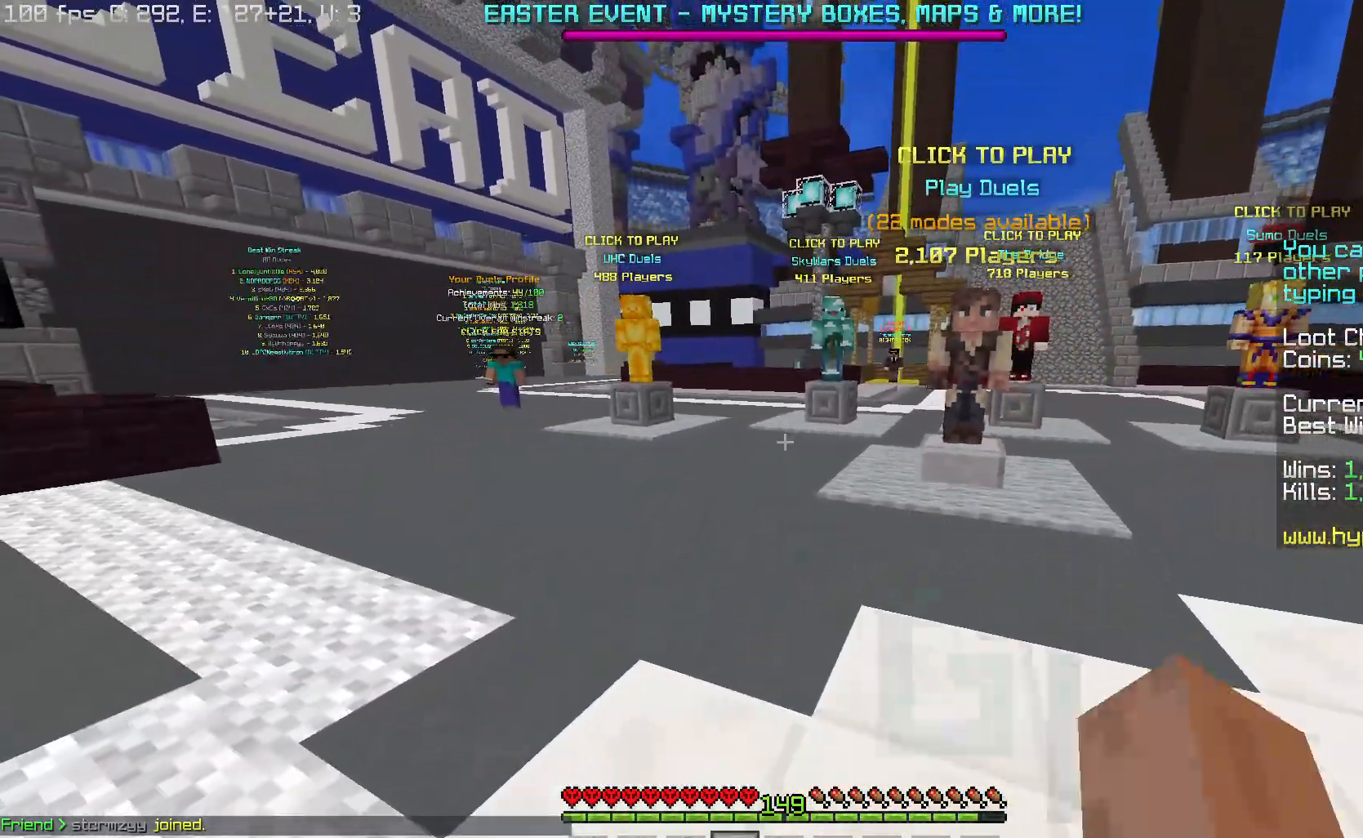
{"keys": [], "mouse": [], "events": []}
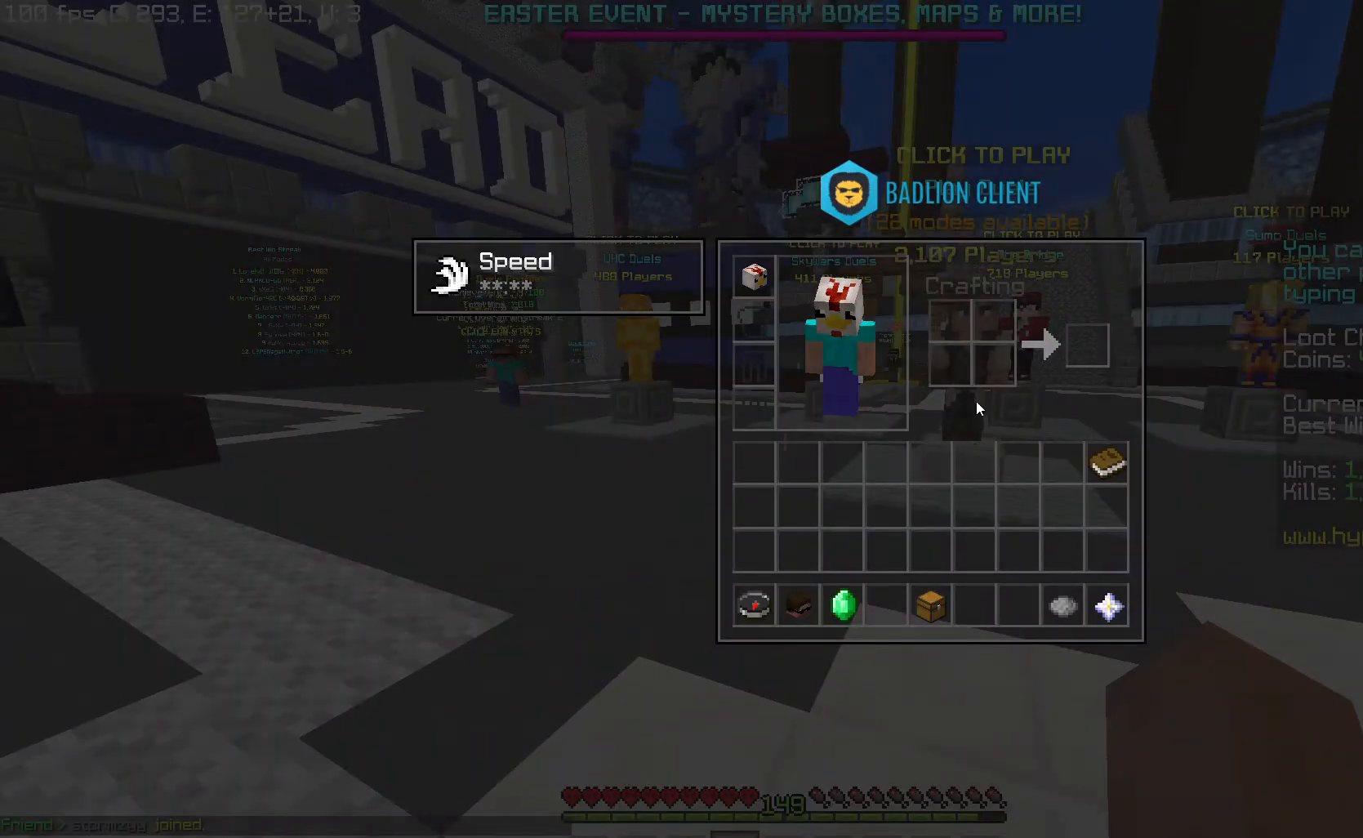
{"keys": [], "mouse": [], "events": []}
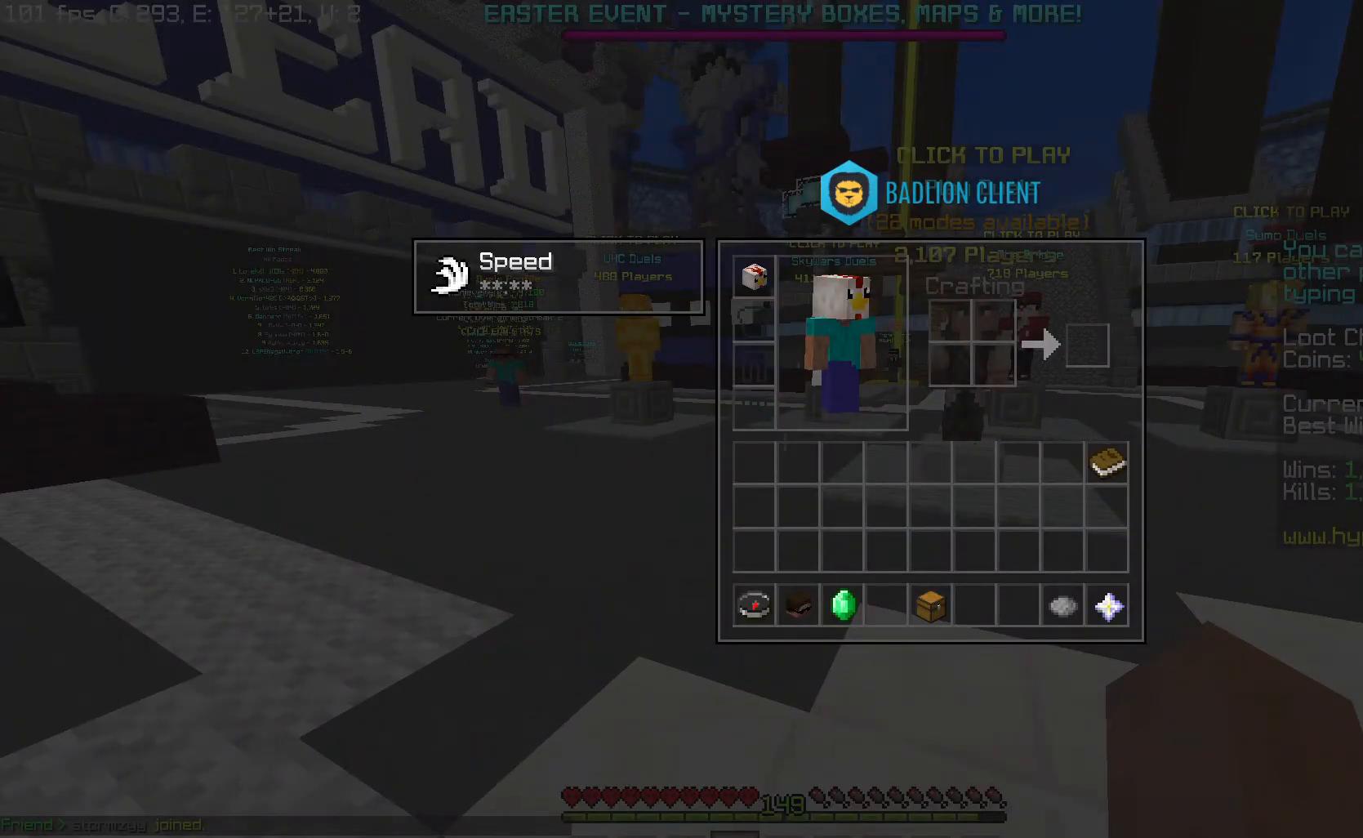
{"keys": [], "mouse": [], "events": []}
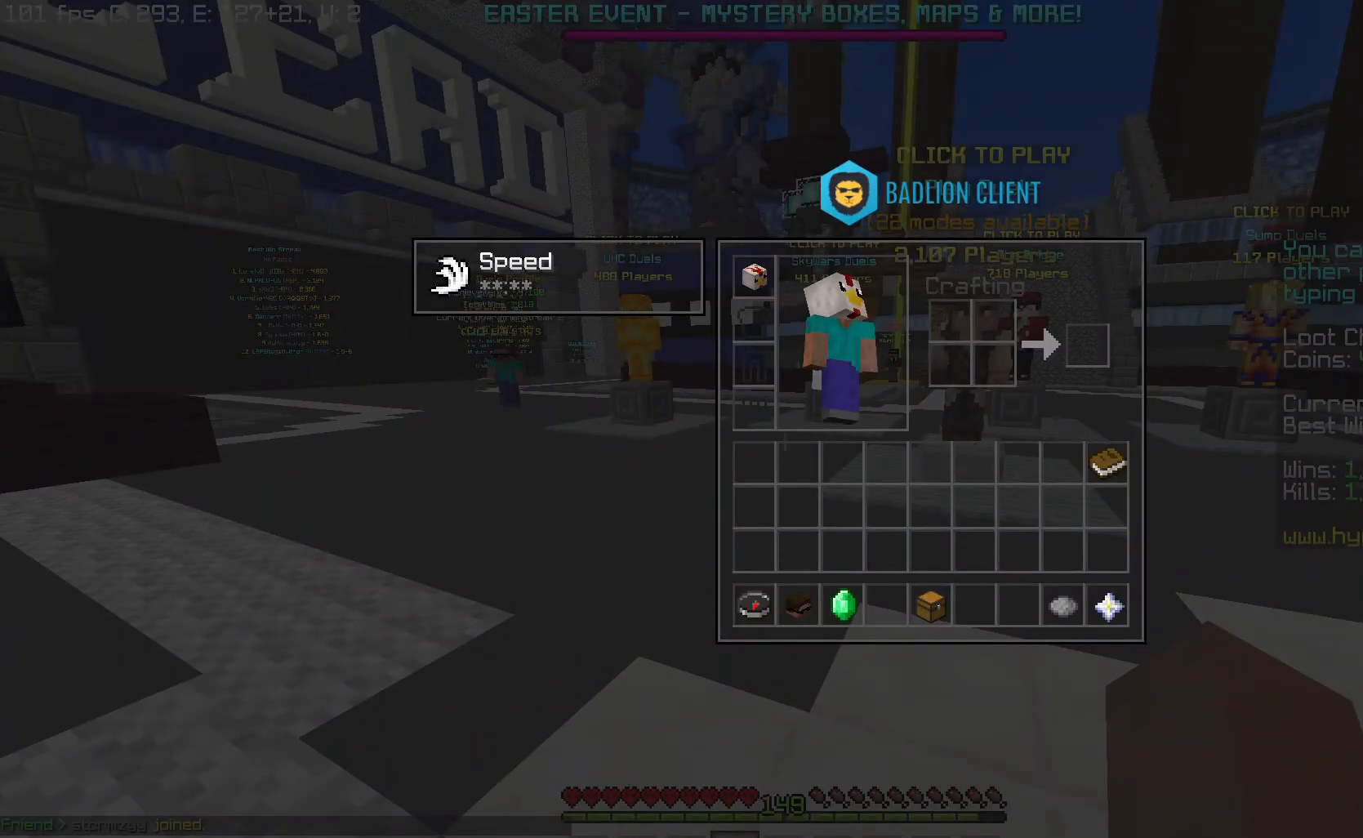
{"keys": [], "mouse": [], "events": []}
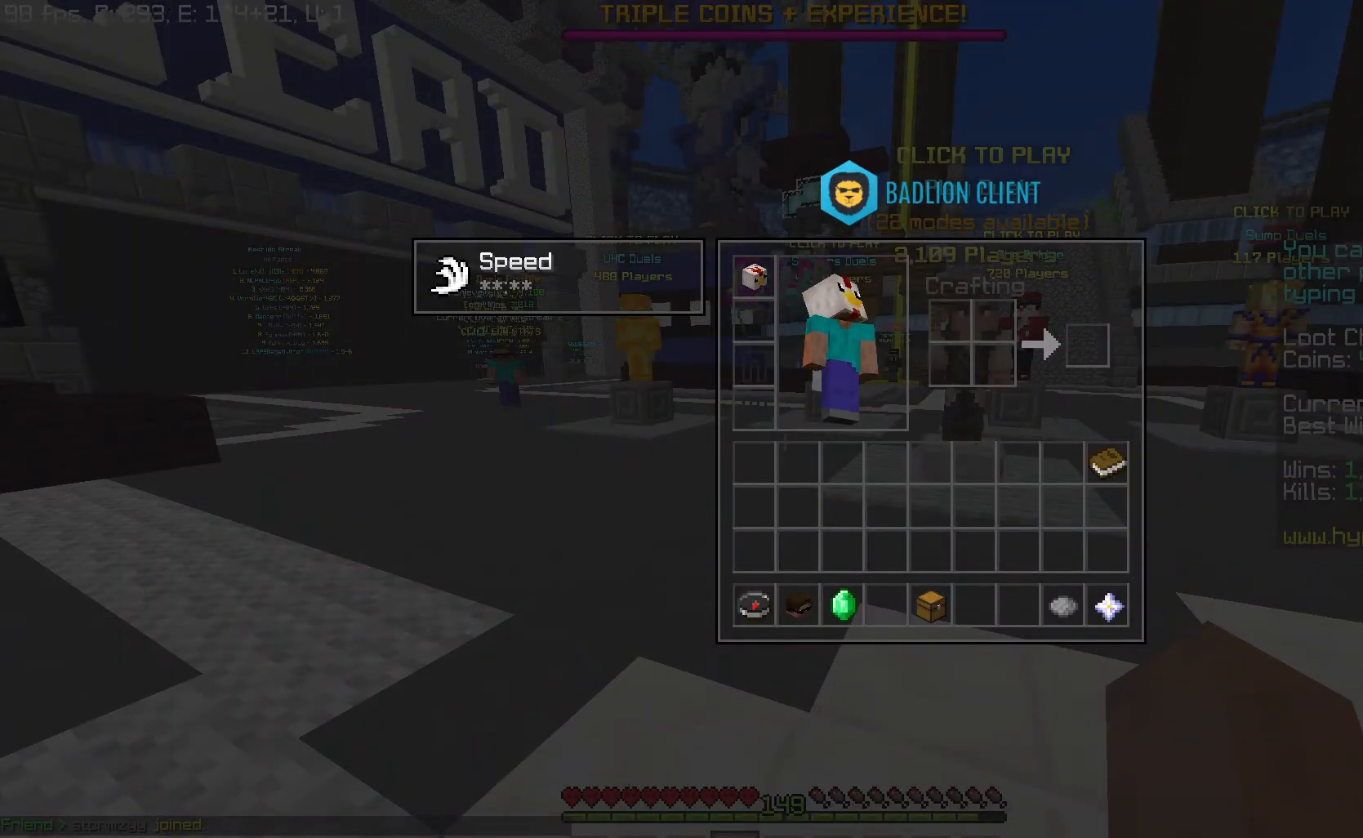
{"keys": [], "mouse": [], "events": []}
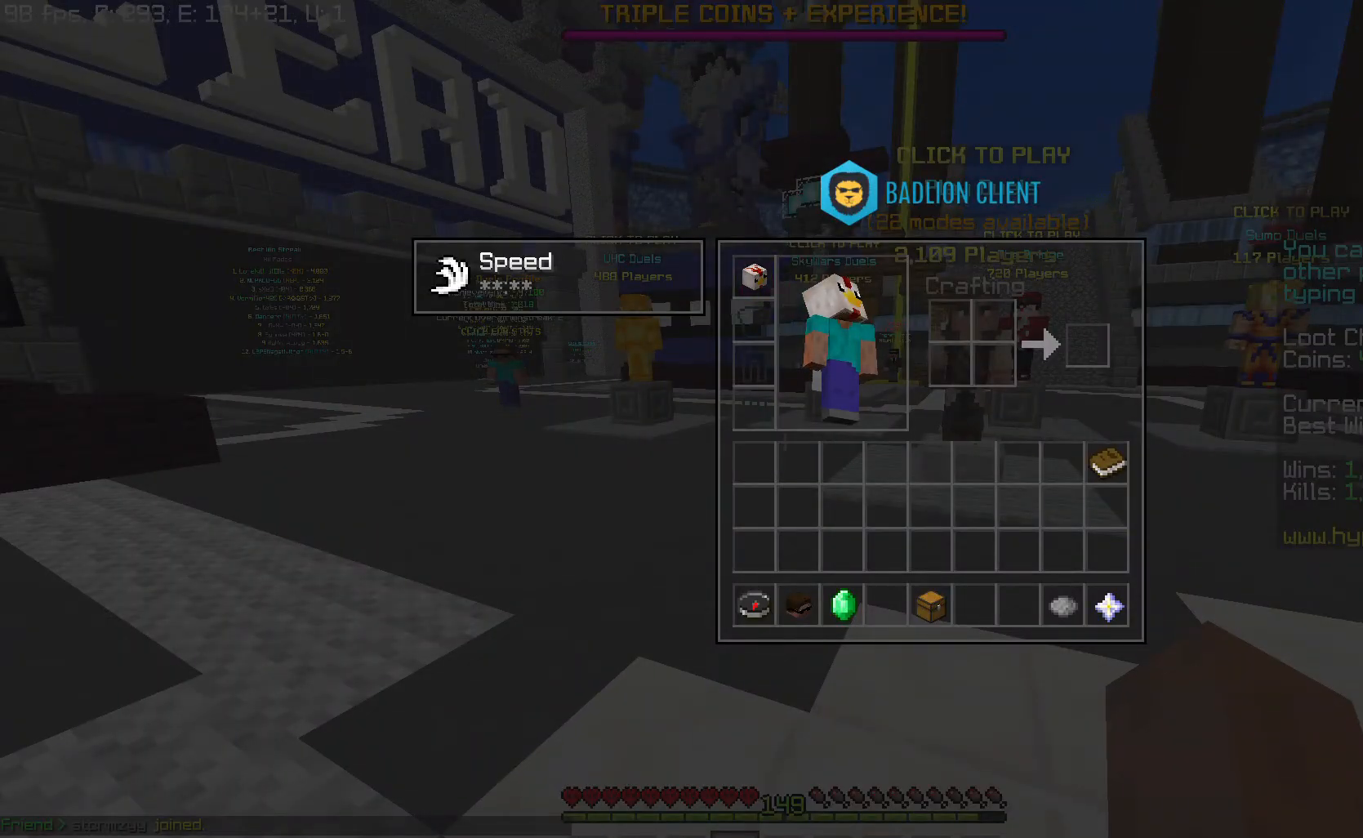
{"keys": [], "mouse": [], "events": []}
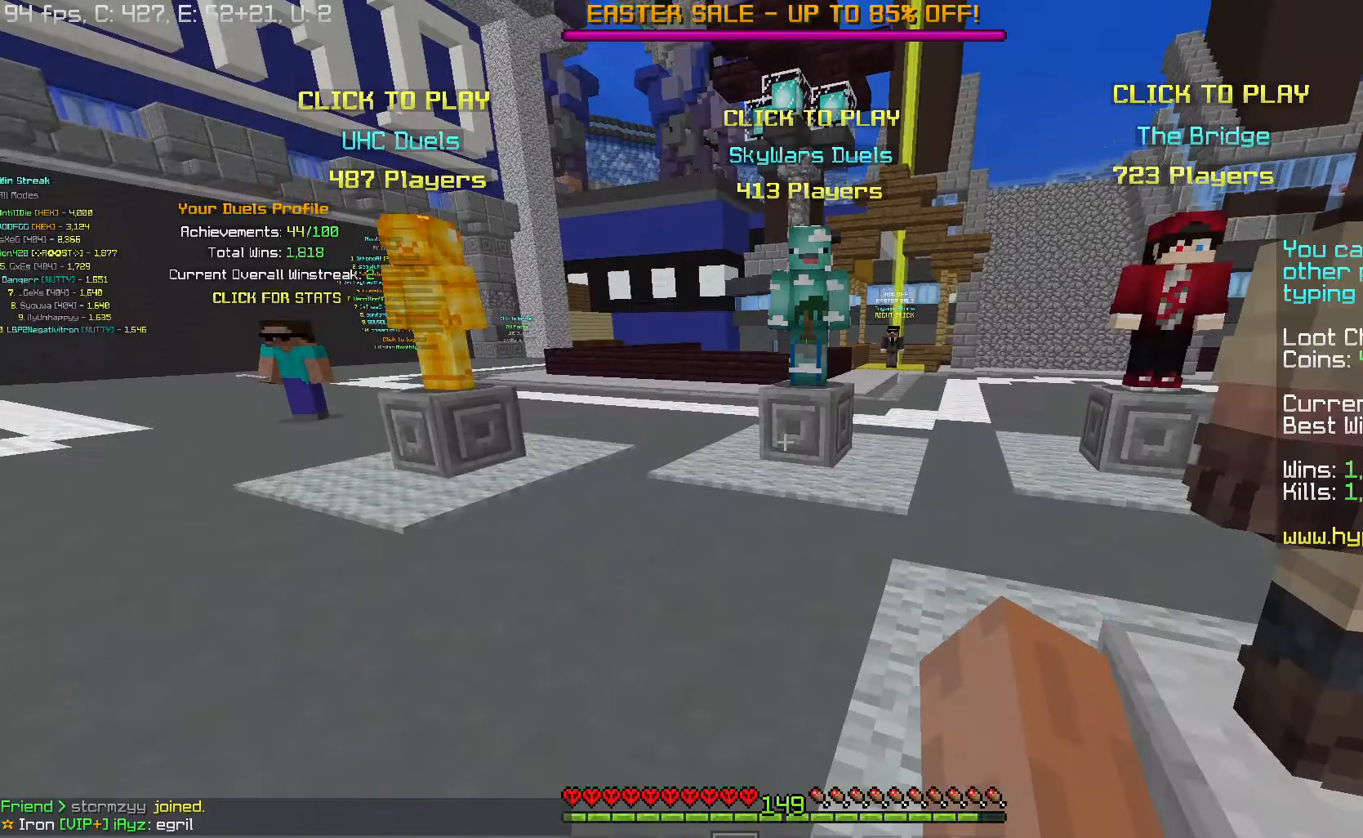
{"keys": ["space", "w"], "mouse": [], "events": [[150, "w", "down"], [400, "space", "down"]]}
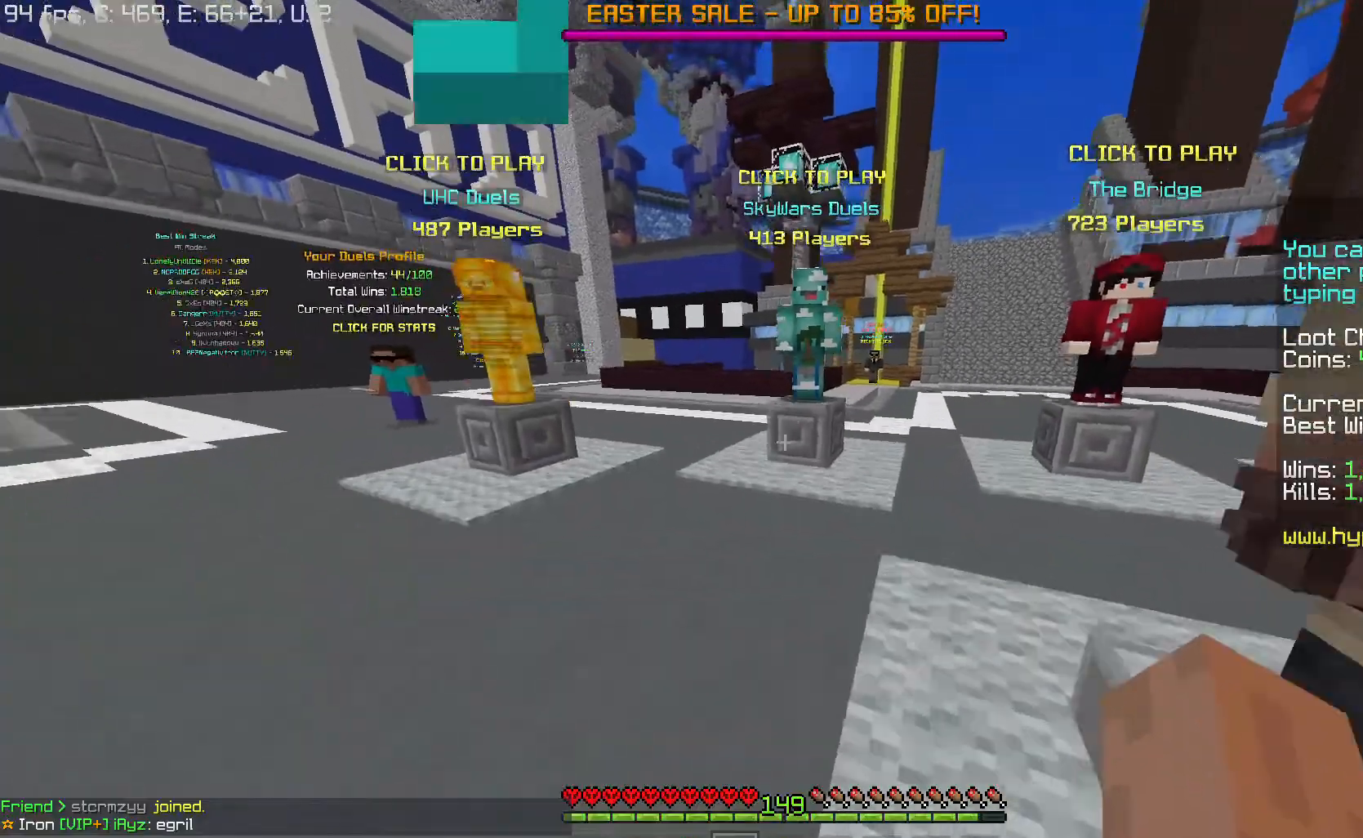
{"keys": ["s"], "mouse": [], "events": [[117, "space", "up"], [334, "w", "up"], [451, "s", "down"]]}
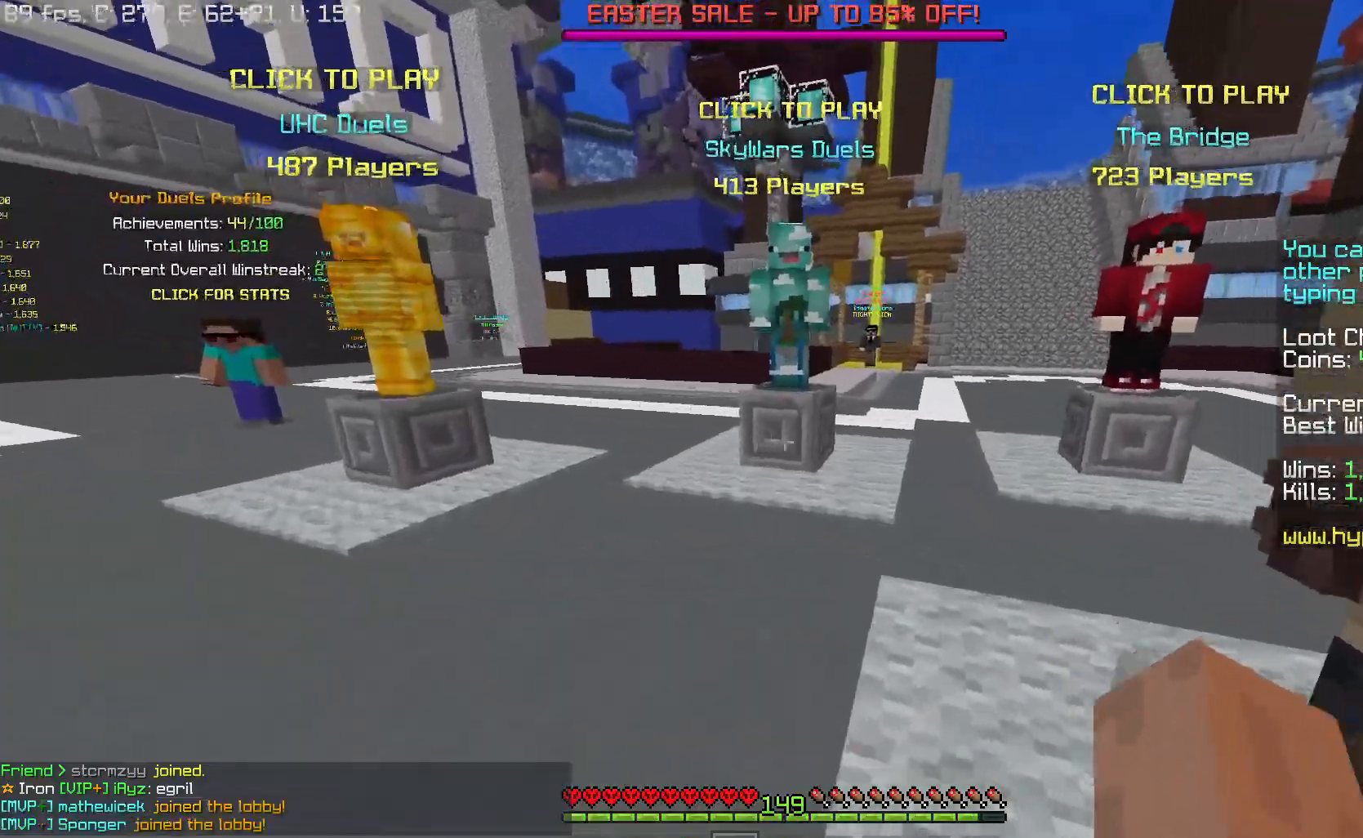
{"keys": ["w"], "mouse": [], "events": [[216, "a", "down"], [333, "s", "up"], [400, "w", "down"], [467, "a", "up"]]}
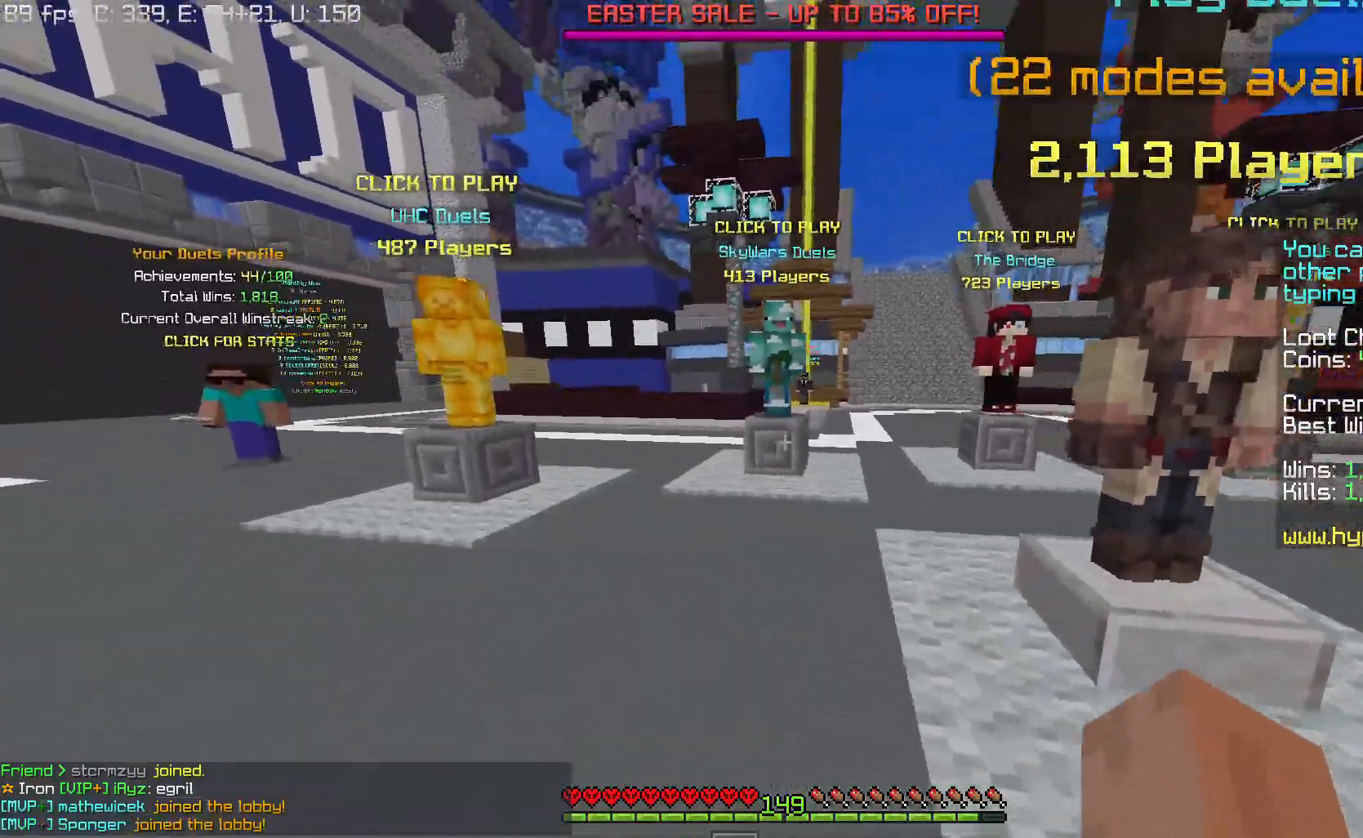
{"keys": ["w"], "mouse": [], "events": [[234, "space", "down"], [384, "space", "up"]]}
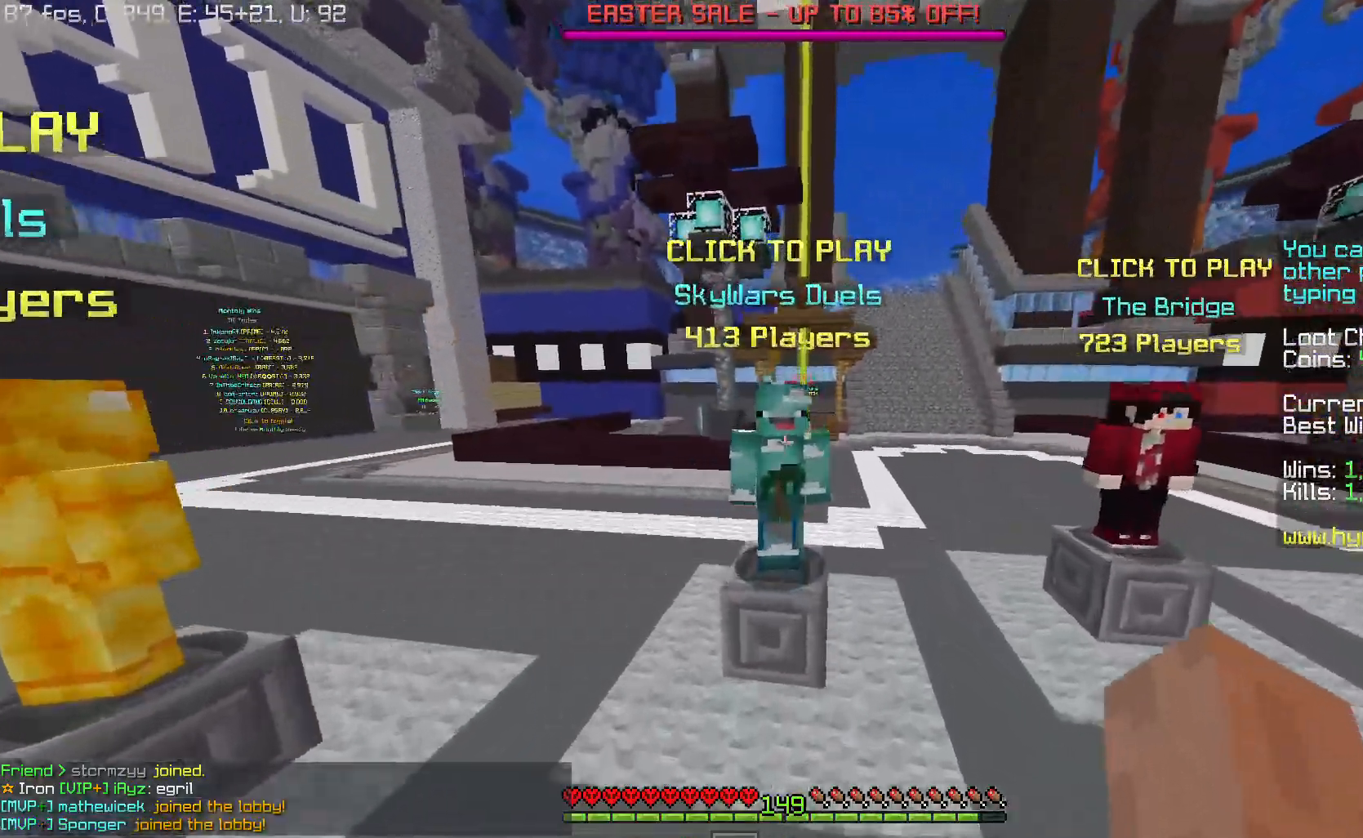
{"keys": ["space", "w"], "mouse": [], "events": [[283, "mouse_right", "down"], [350, "space", "down"], [417, "mouse_right", "up"]]}
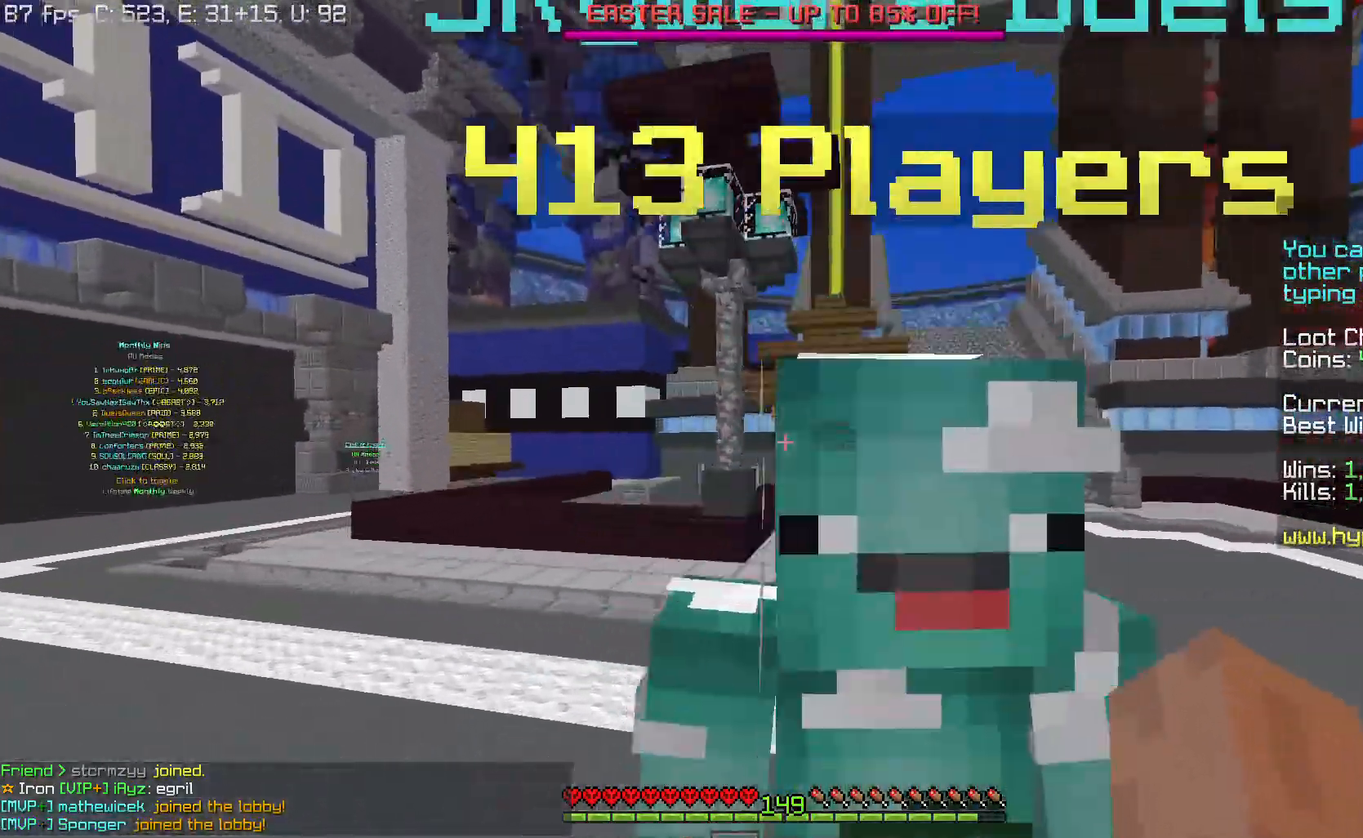
{"keys": ["s"], "mouse": [], "events": [[67, "space", "up"], [134, "d", "down"], [184, "w", "up"], [367, "d", "up"], [484, "s", "down"]]}
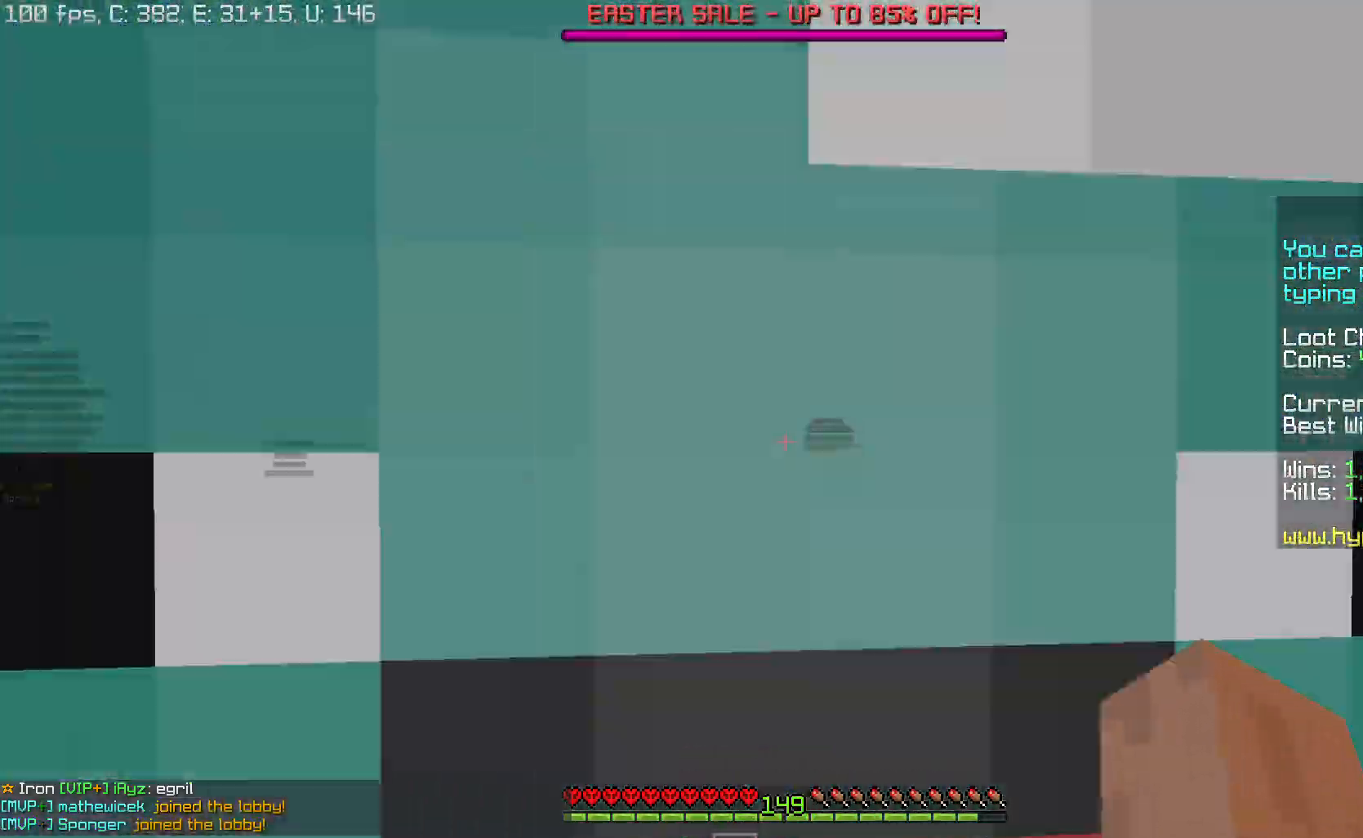
{"keys": ["space"], "mouse": ["right"], "events": [[133, "s", "up"], [150, "d", "down"], [200, "space", "down"], [216, "d", "up"], [267, "space", "up"], [350, "space", "down"], [450, "mouse_right", "down"]]}
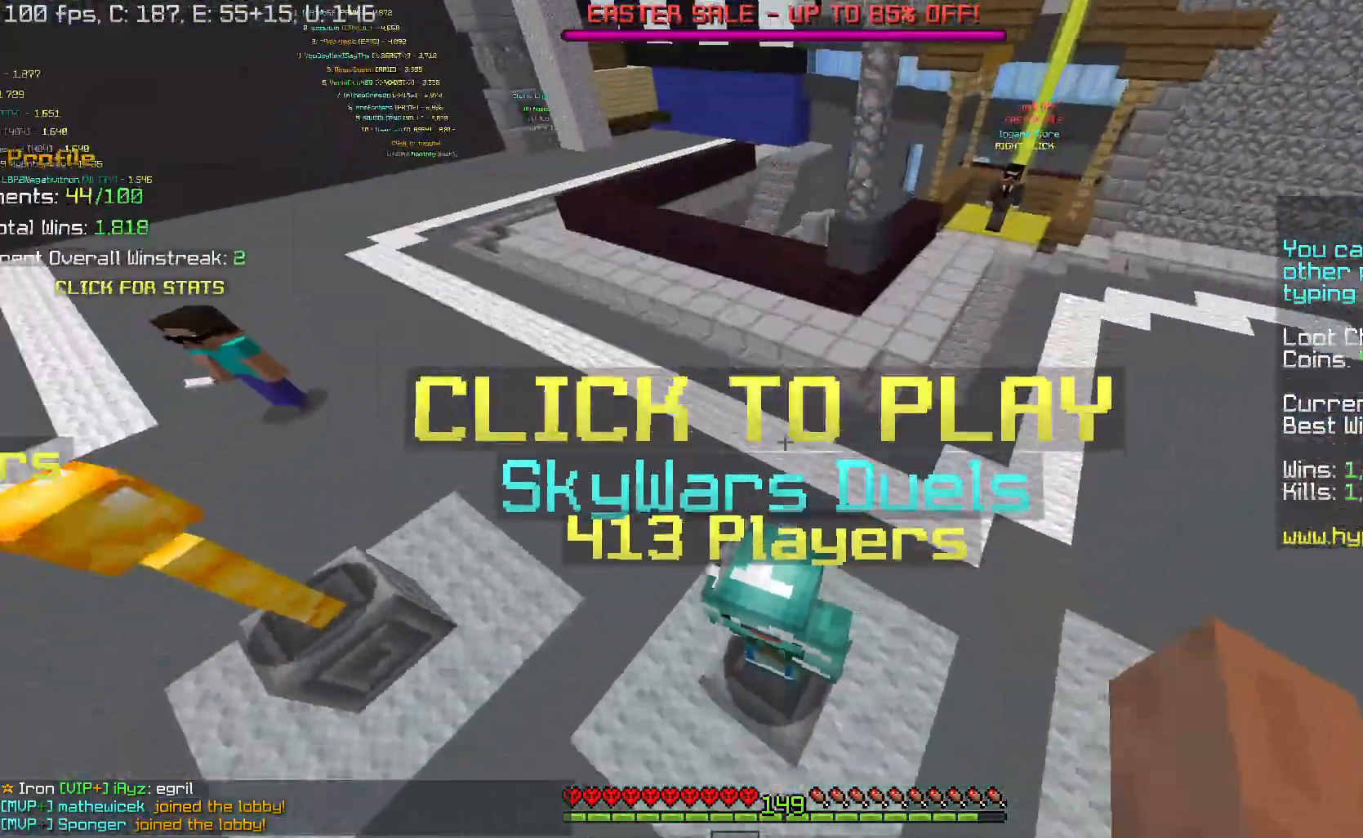
{"keys": ["d"], "mouse": [], "events": [[67, "space", "up"], [117, "mouse_right", "up"], [400, "d", "down"]]}
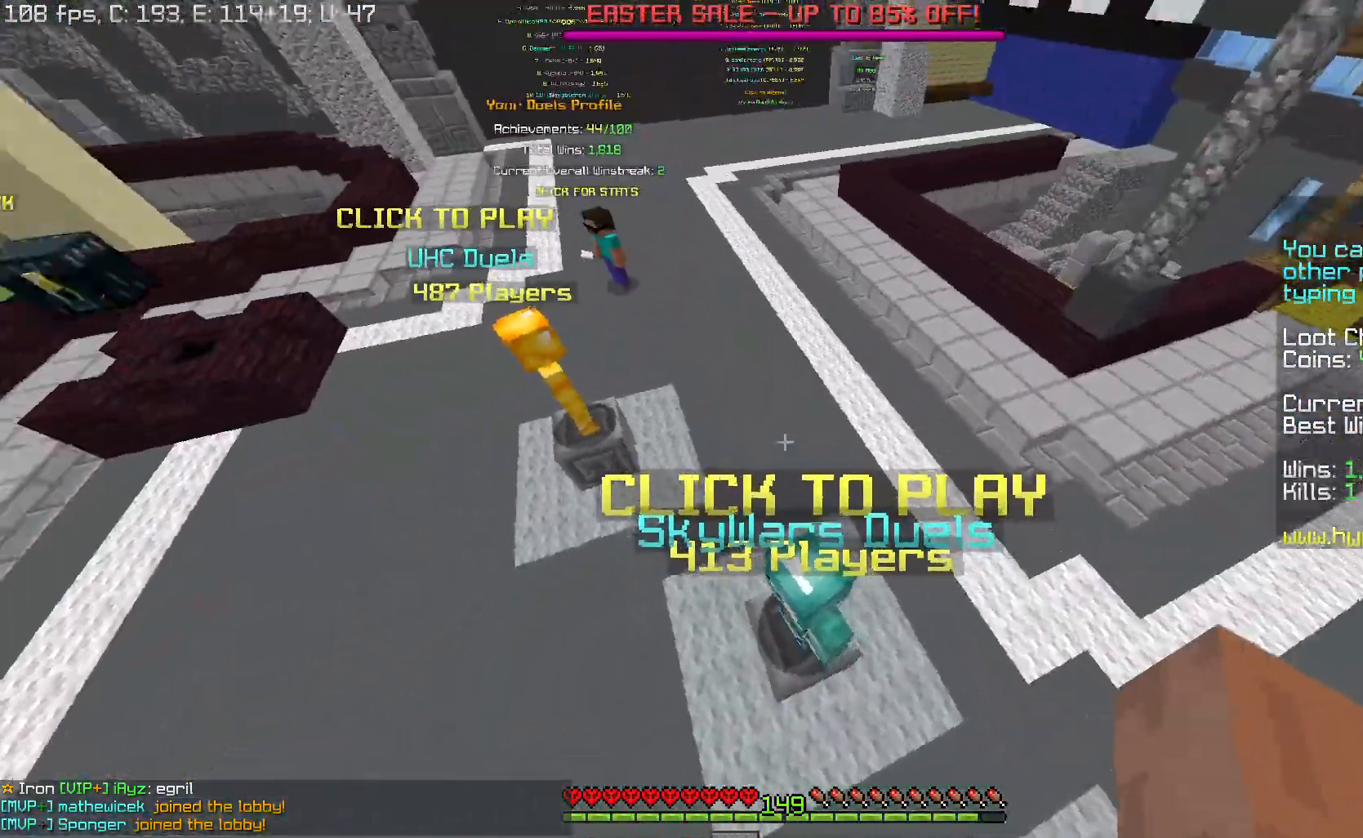
{"keys": [], "mouse": [], "events": [[317, "d", "up"]]}
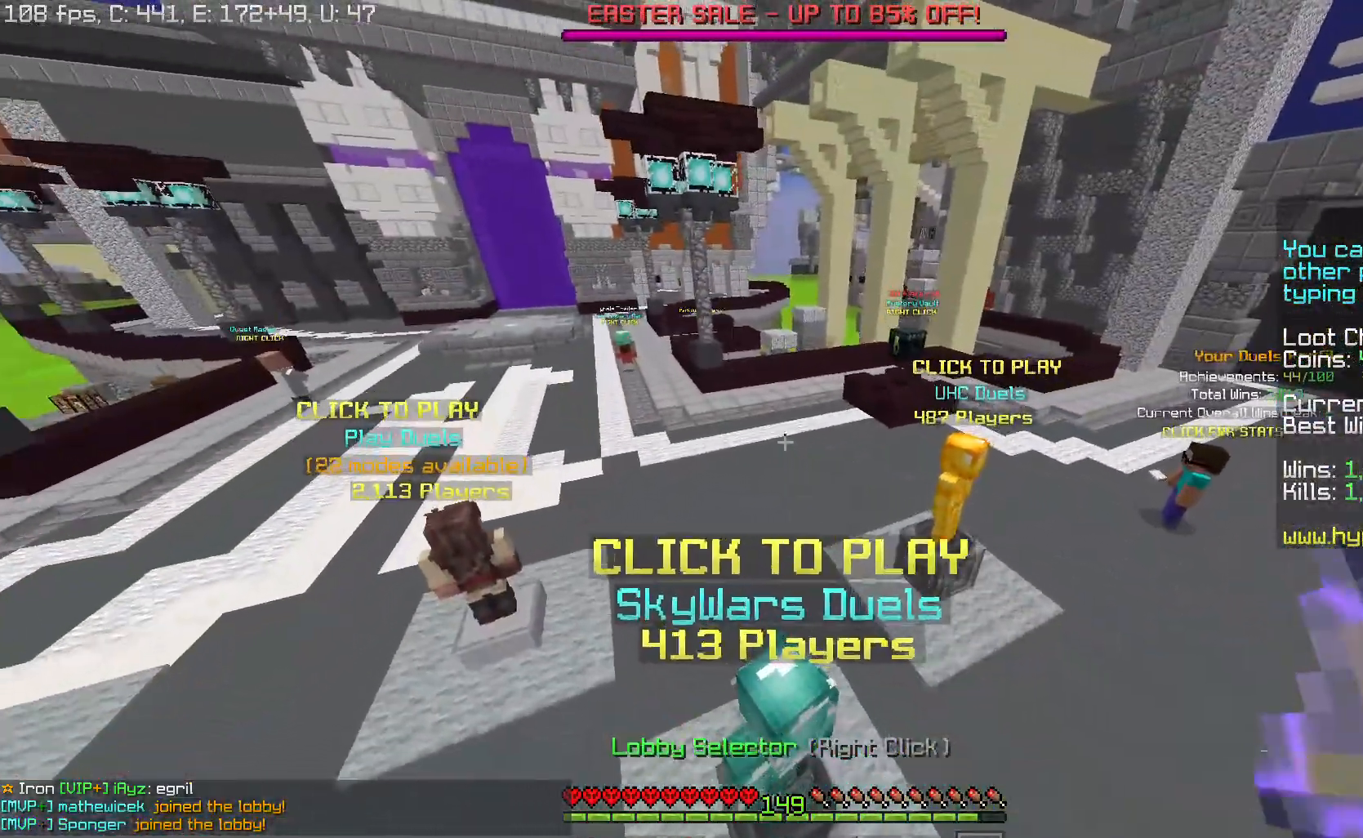
{"keys": [], "mouse": [], "events": [[200, "mouse_right", "down"], [334, "mouse_right", "up"]]}
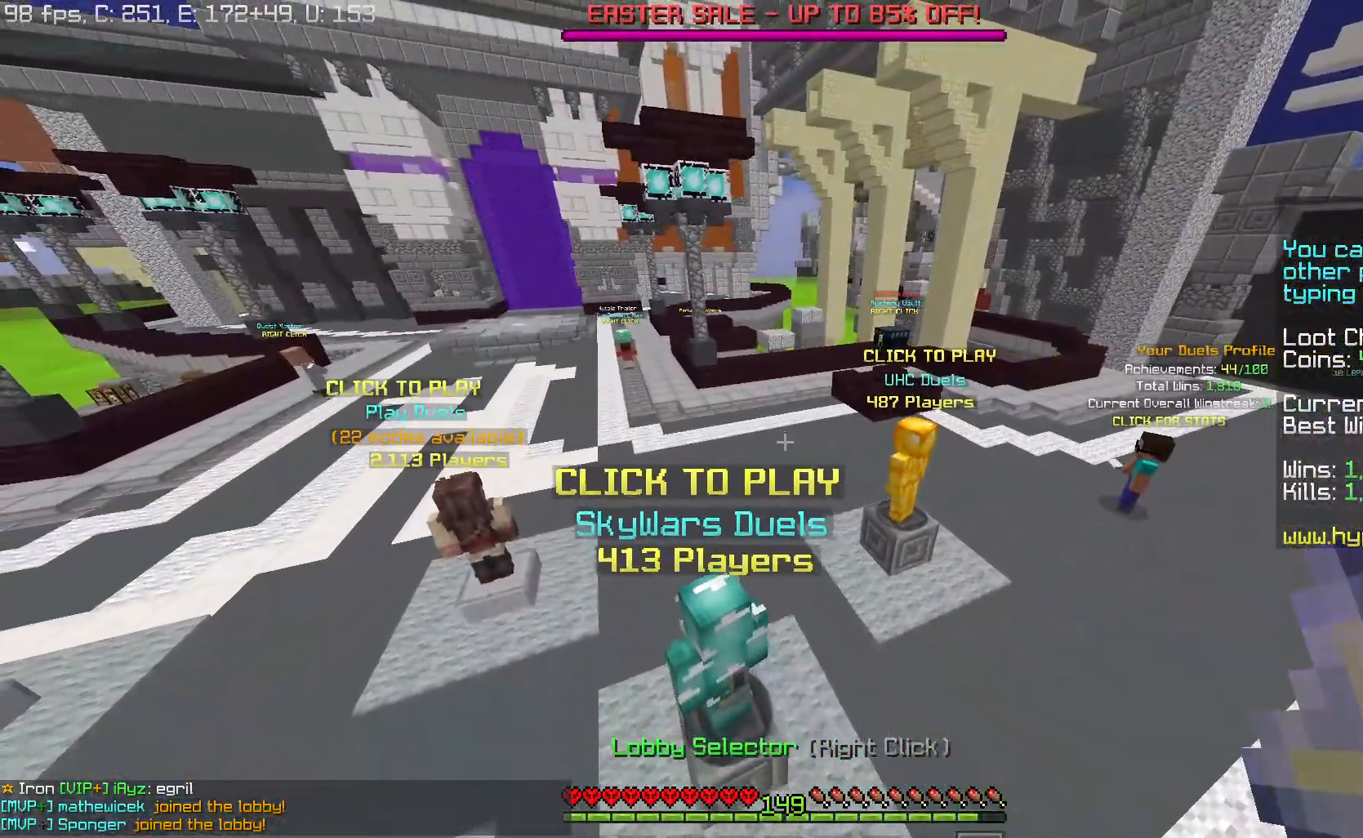
{"keys": [], "mouse": [], "events": []}